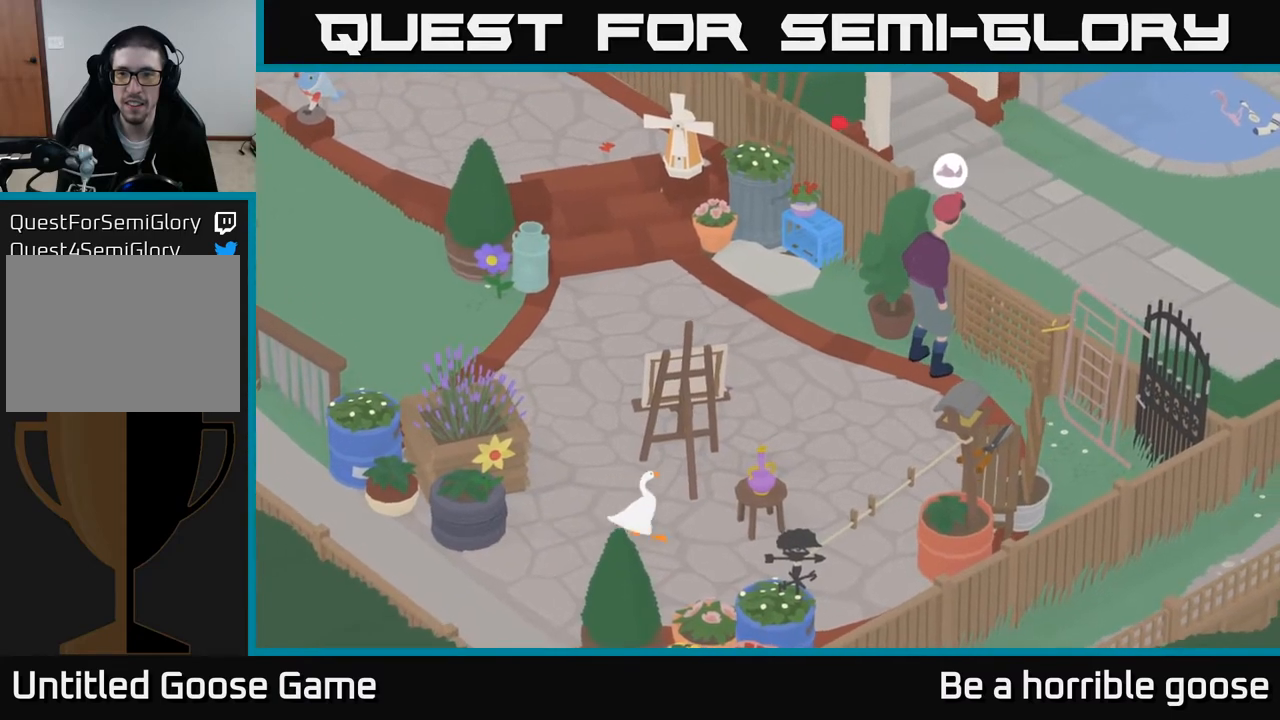
Gameplay with a controller (Xbox layout); each line is a JSON object with the inputs held at the frame after it. "events" lists button and stick changes between this image and that frame as [ms after this image, input, new state], when the widget could be followed in between.
{"buttons": [], "left_stick": "center", "right_stick": "center", "events": [[67, "left_stick", "up-right"], [433, "left_stick", "center"]]}
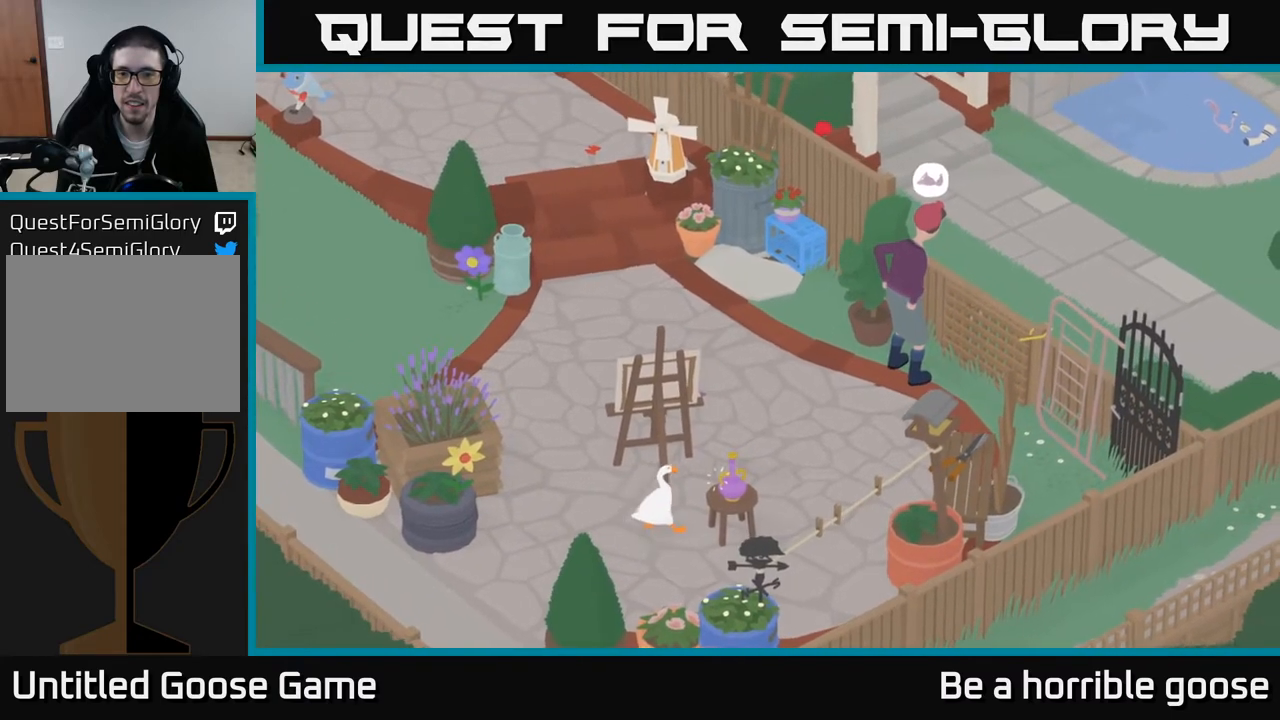
{"buttons": ["L2"], "left_stick": "center", "right_stick": "center", "events": [[150, "L2", "down"]]}
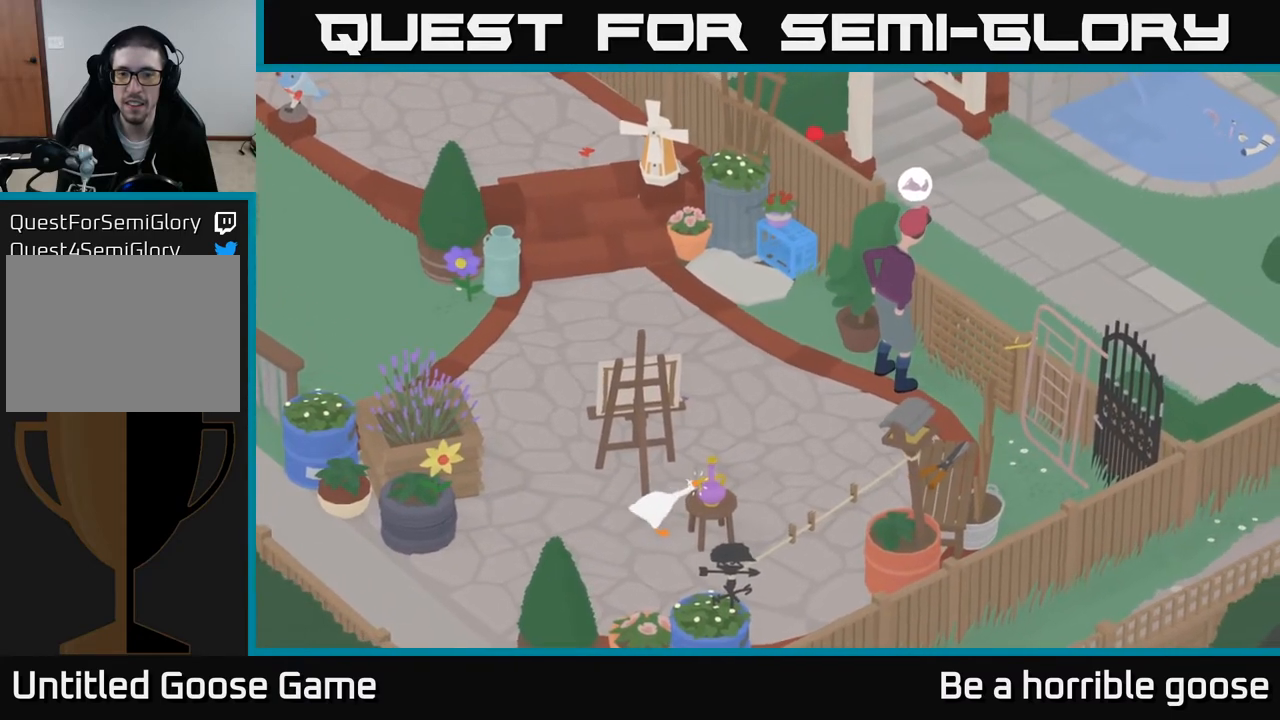
{"buttons": ["L2"], "left_stick": "center", "right_stick": "center", "events": [[400, "B", "down"], [483, "B", "up"]]}
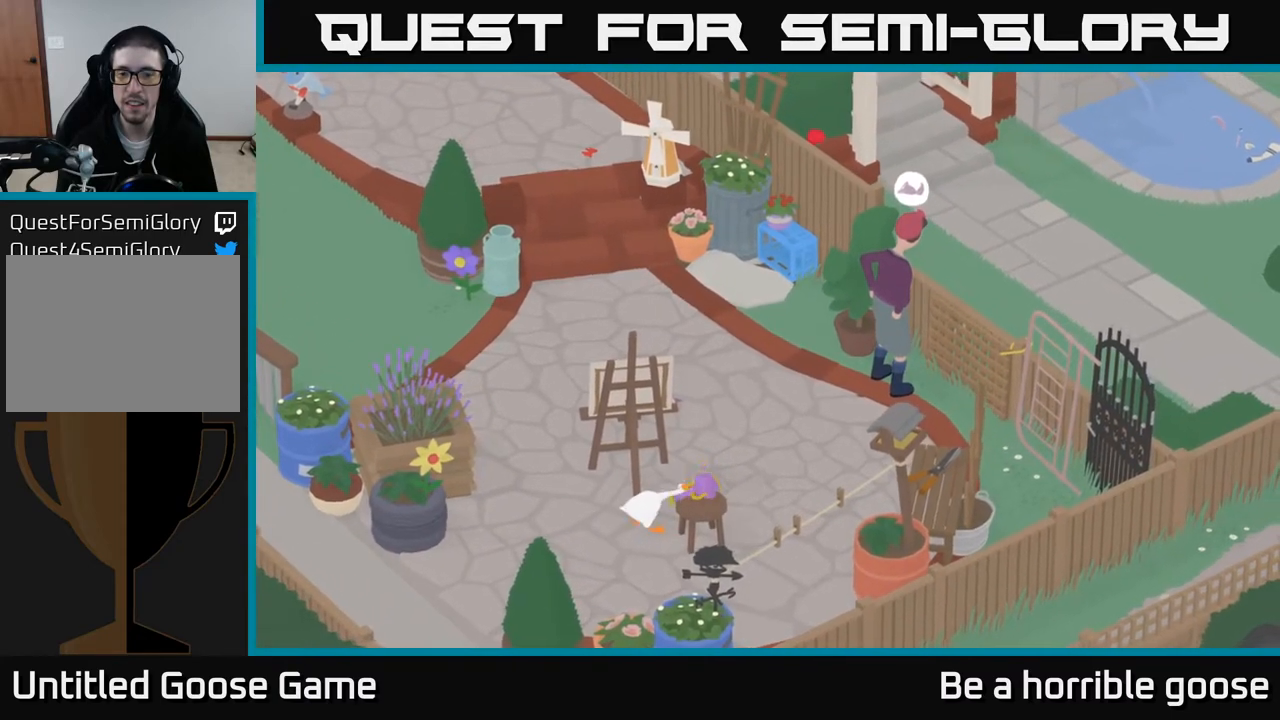
{"buttons": ["L2"], "left_stick": "center", "right_stick": "center", "events": []}
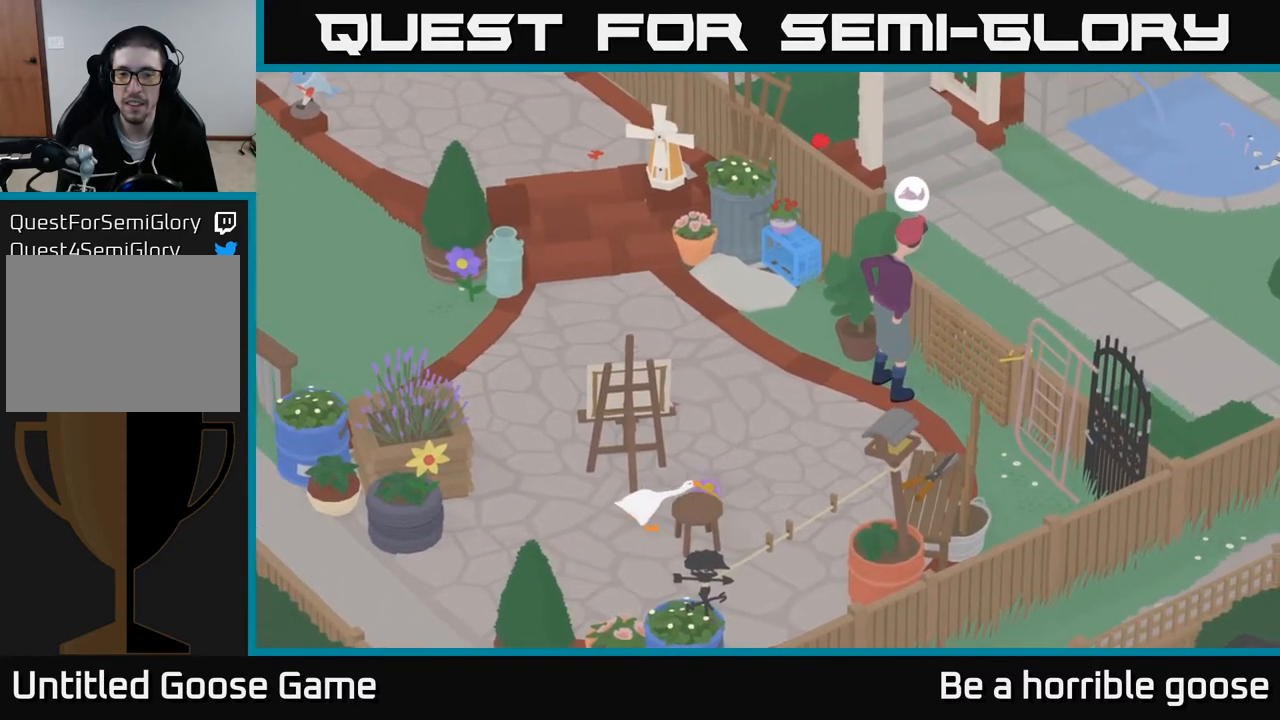
{"buttons": ["L2"], "left_stick": "down-left", "right_stick": "center", "events": [[367, "left_stick", "down-left"]]}
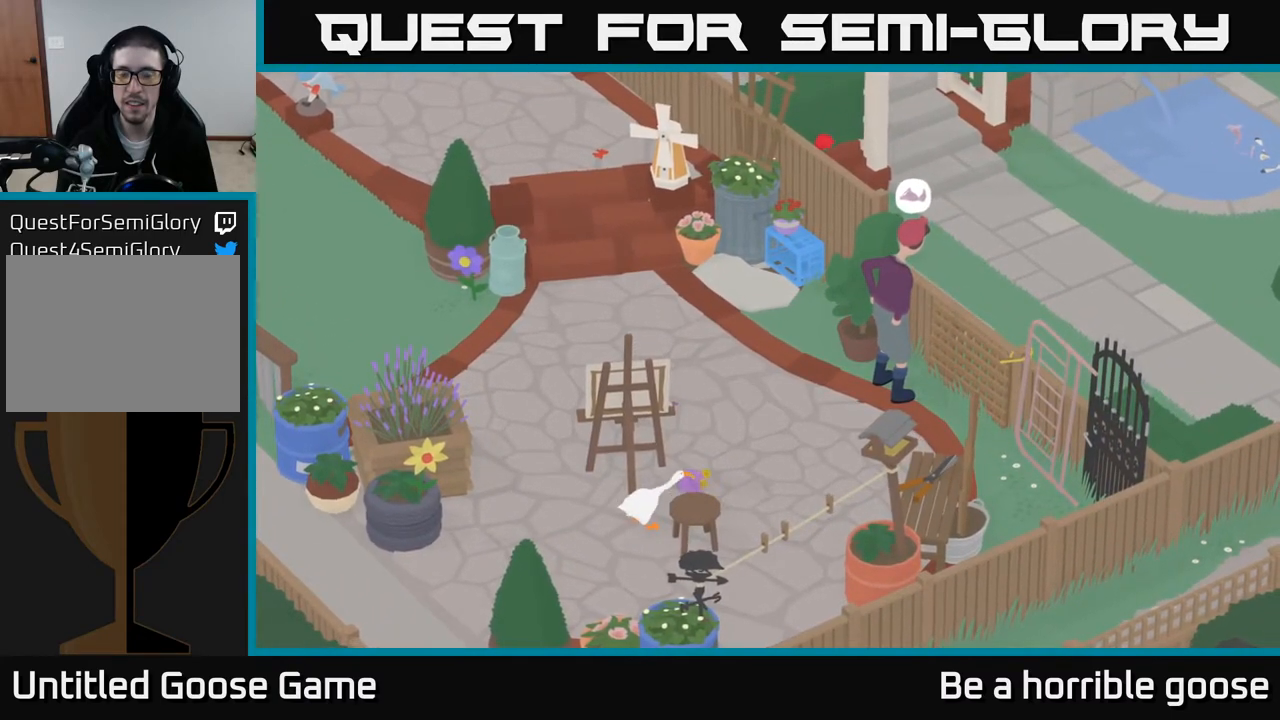
{"buttons": ["L2"], "left_stick": "down-right", "right_stick": "center", "events": [[83, "left_stick", "down"], [300, "left_stick", "down-right"]]}
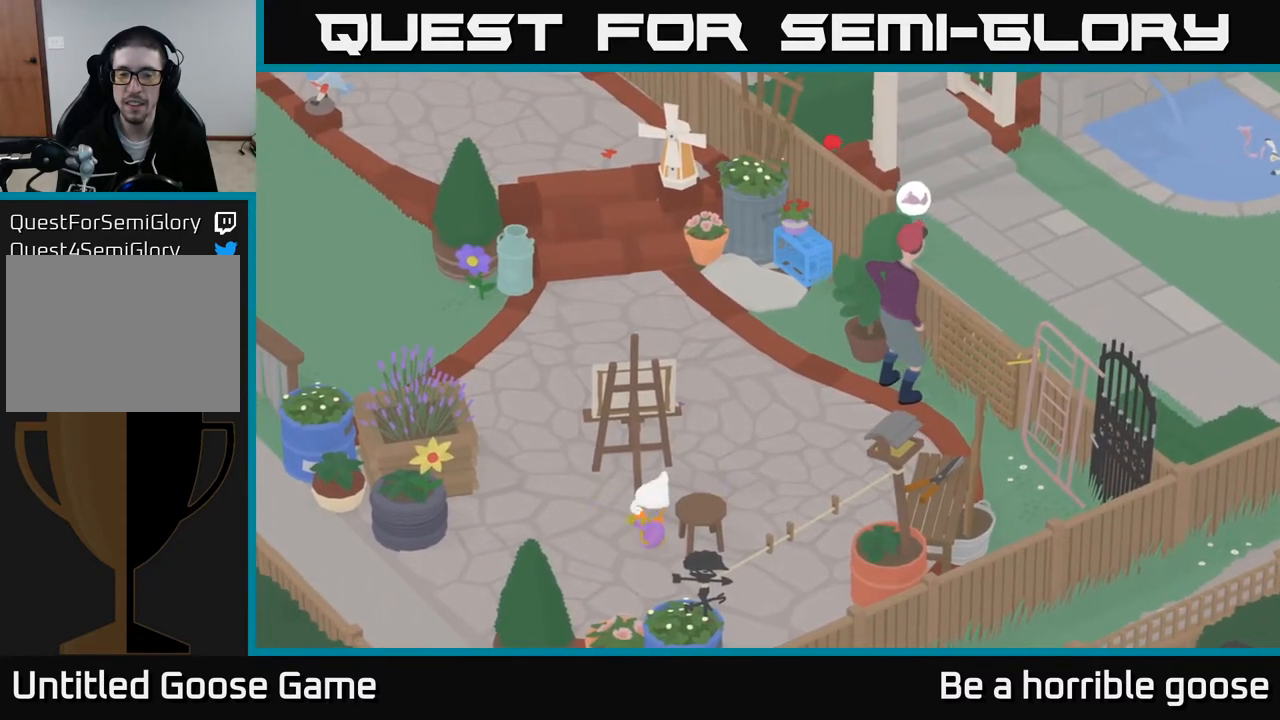
{"buttons": [], "left_stick": "down-right", "right_stick": "center", "events": [[117, "left_stick", "right"], [217, "left_stick", "down-right"], [350, "L2", "up"]]}
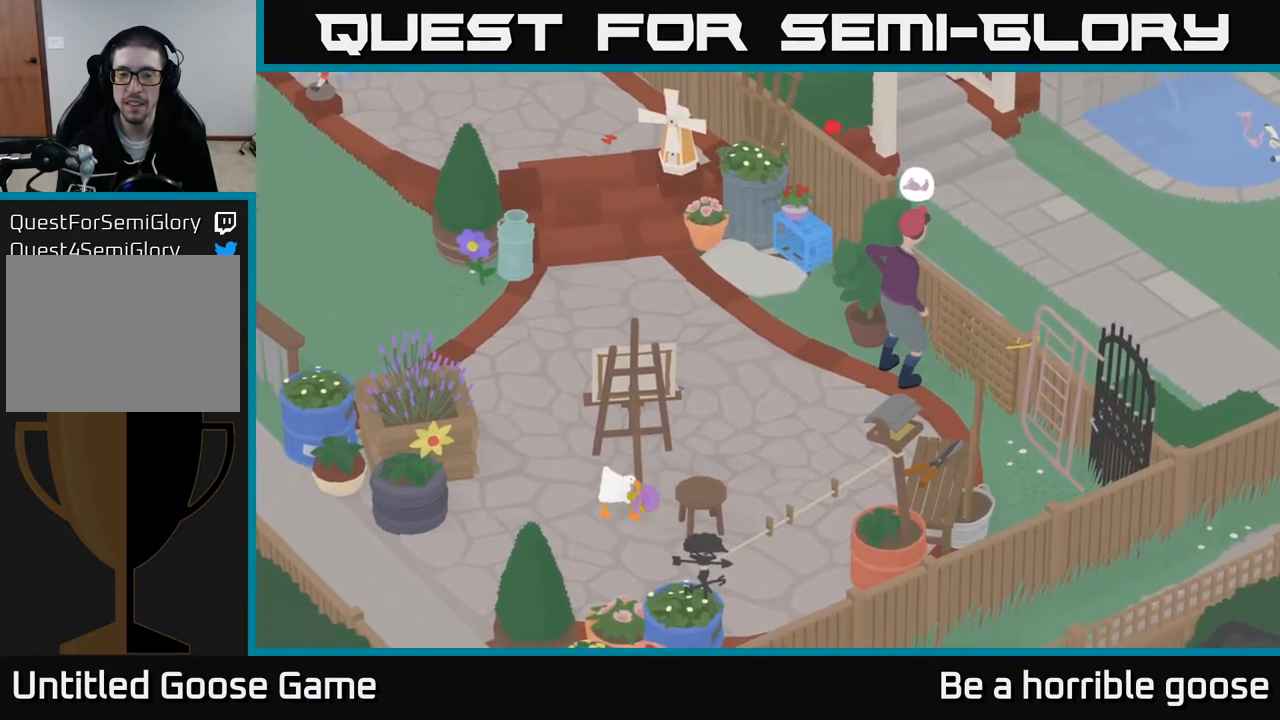
{"buttons": [], "left_stick": "right", "right_stick": "center", "events": [[483, "left_stick", "right"]]}
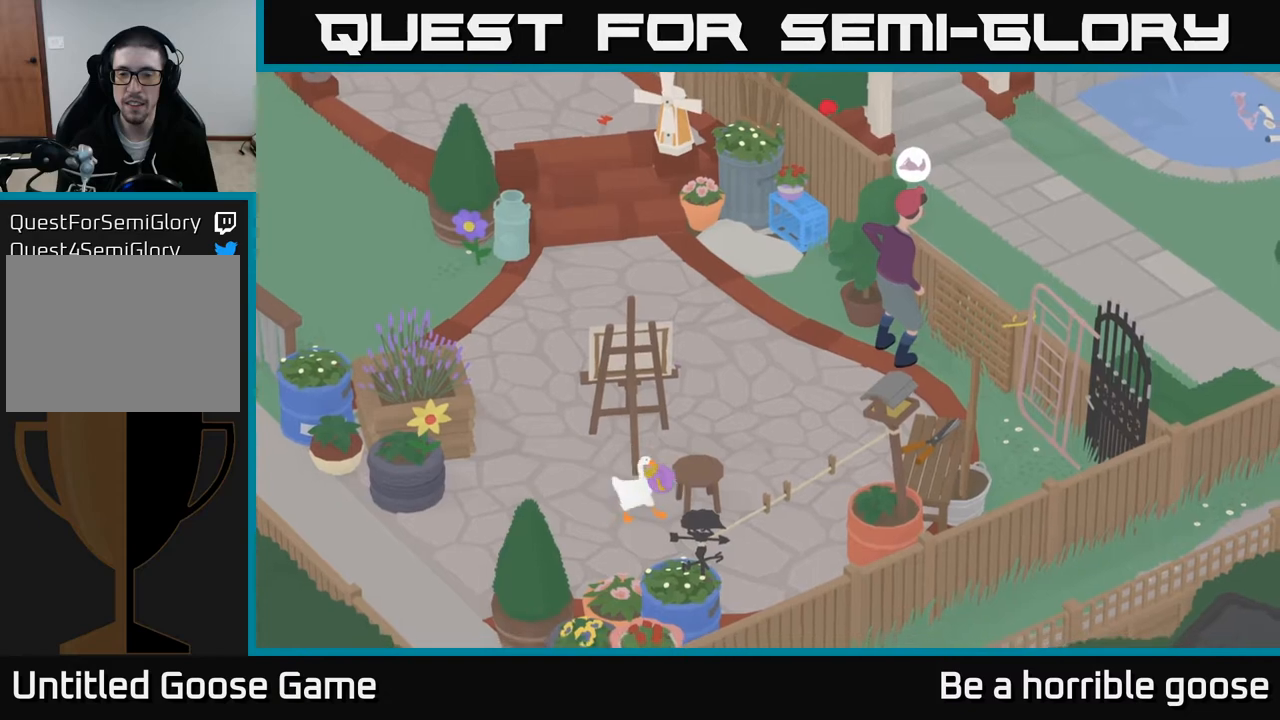
{"buttons": [], "left_stick": "center", "right_stick": "center", "events": [[400, "left_stick", "center"]]}
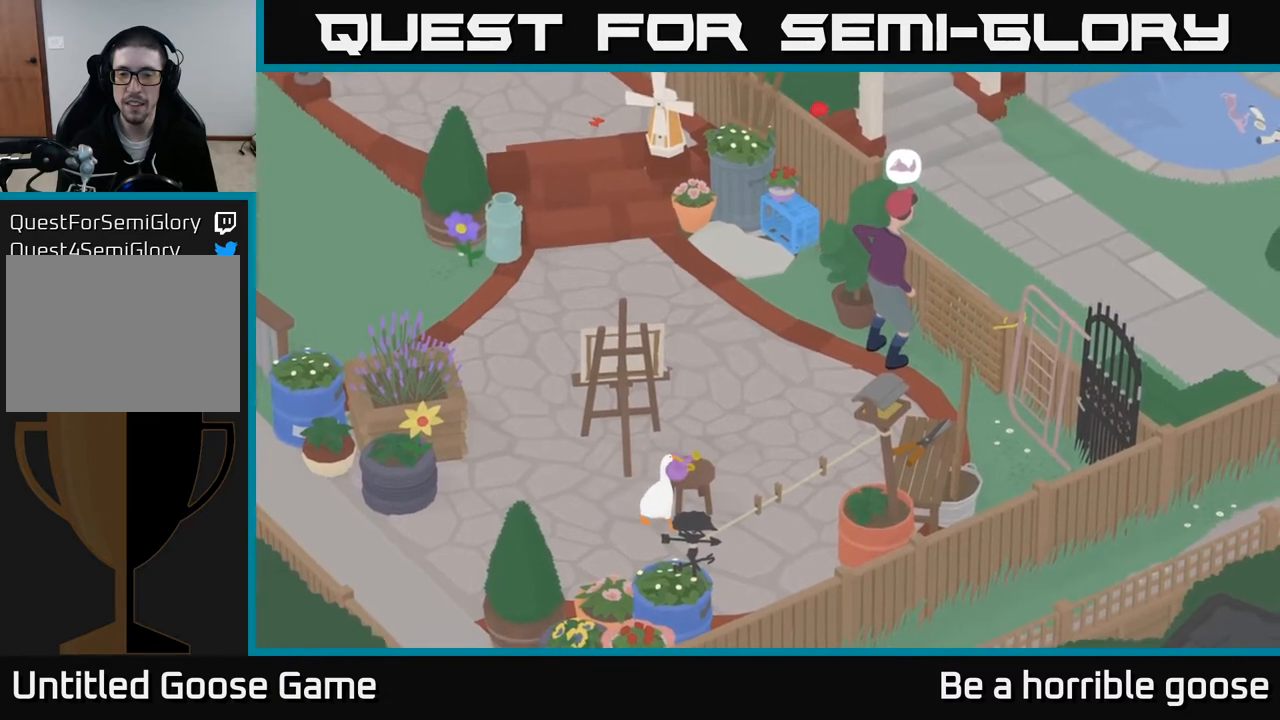
{"buttons": [], "left_stick": "center", "right_stick": "center", "events": [[317, "B", "down"], [450, "B", "up"]]}
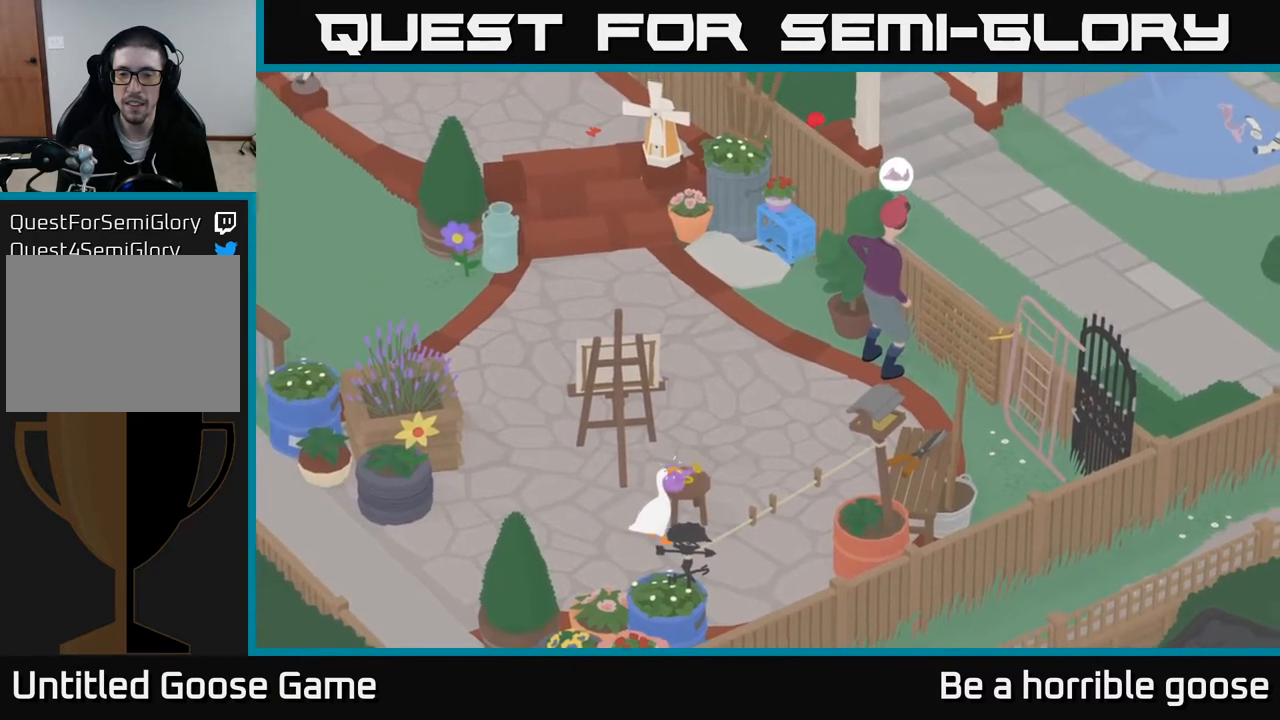
{"buttons": [], "left_stick": "center", "right_stick": "center", "events": []}
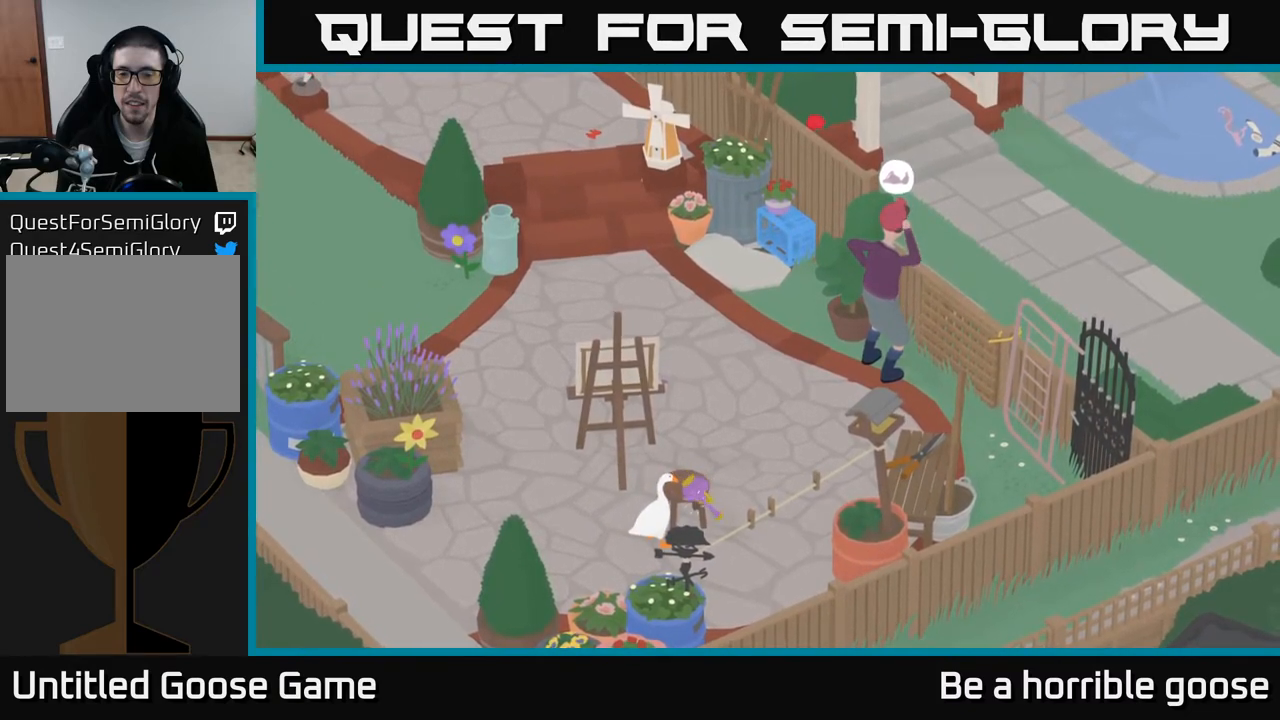
{"buttons": [], "left_stick": "center", "right_stick": "center", "events": []}
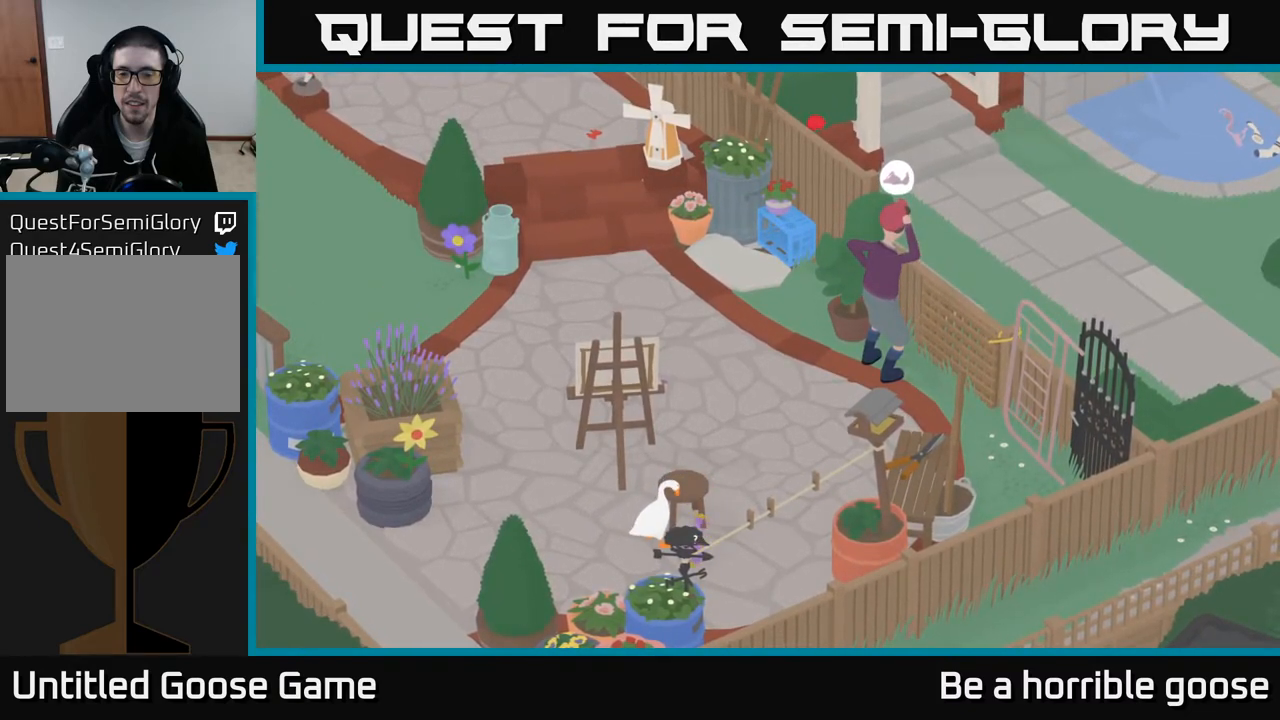
{"buttons": [], "left_stick": "center", "right_stick": "center", "events": []}
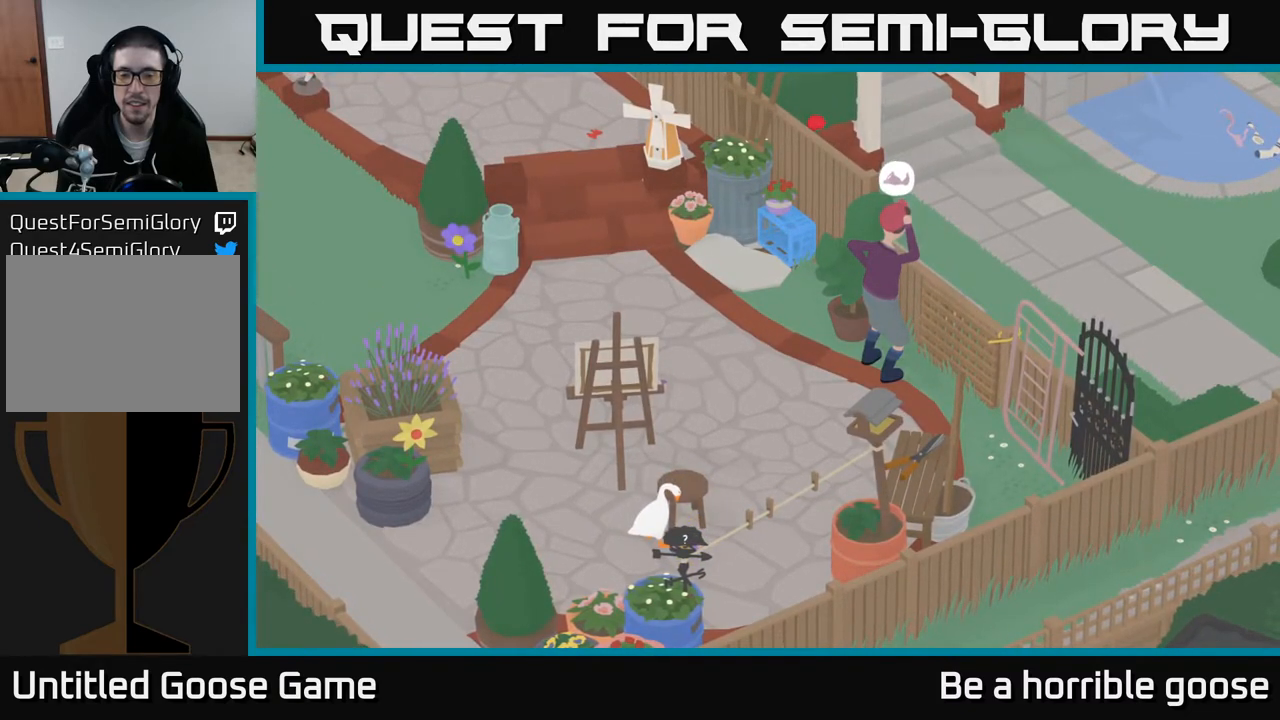
{"buttons": [], "left_stick": "center", "right_stick": "center", "events": []}
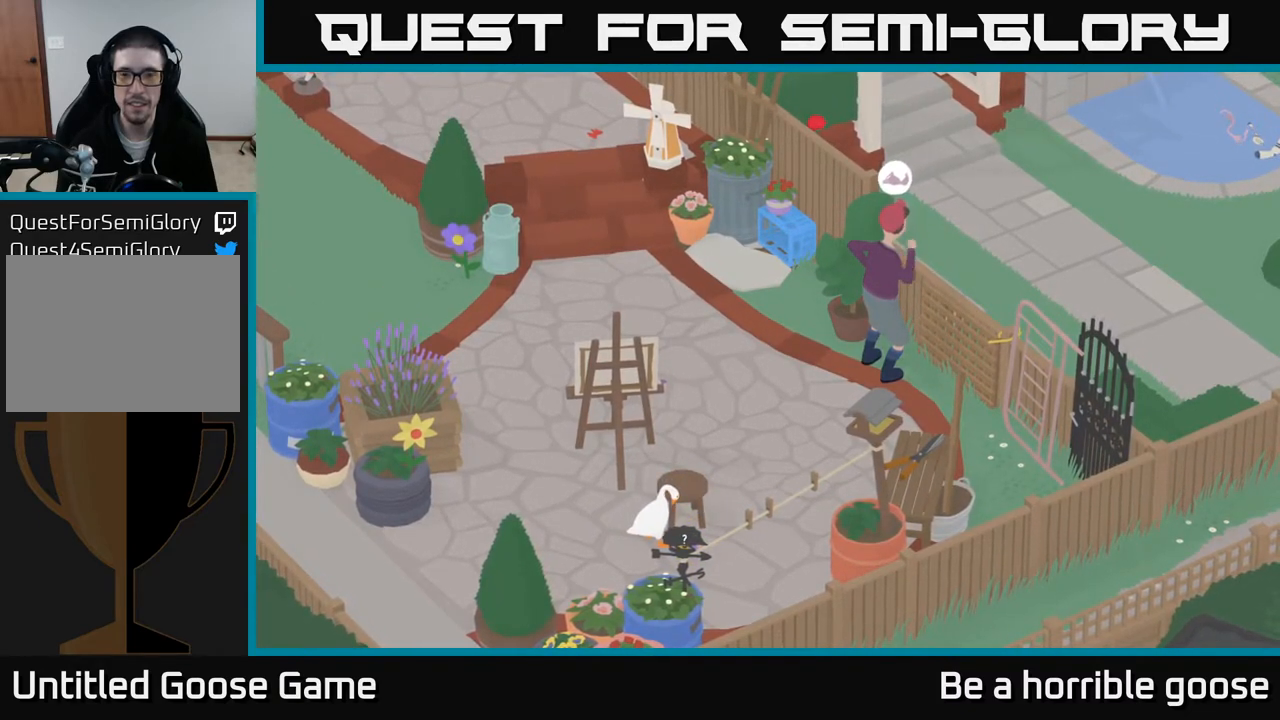
{"buttons": [], "left_stick": "center", "right_stick": "center", "events": []}
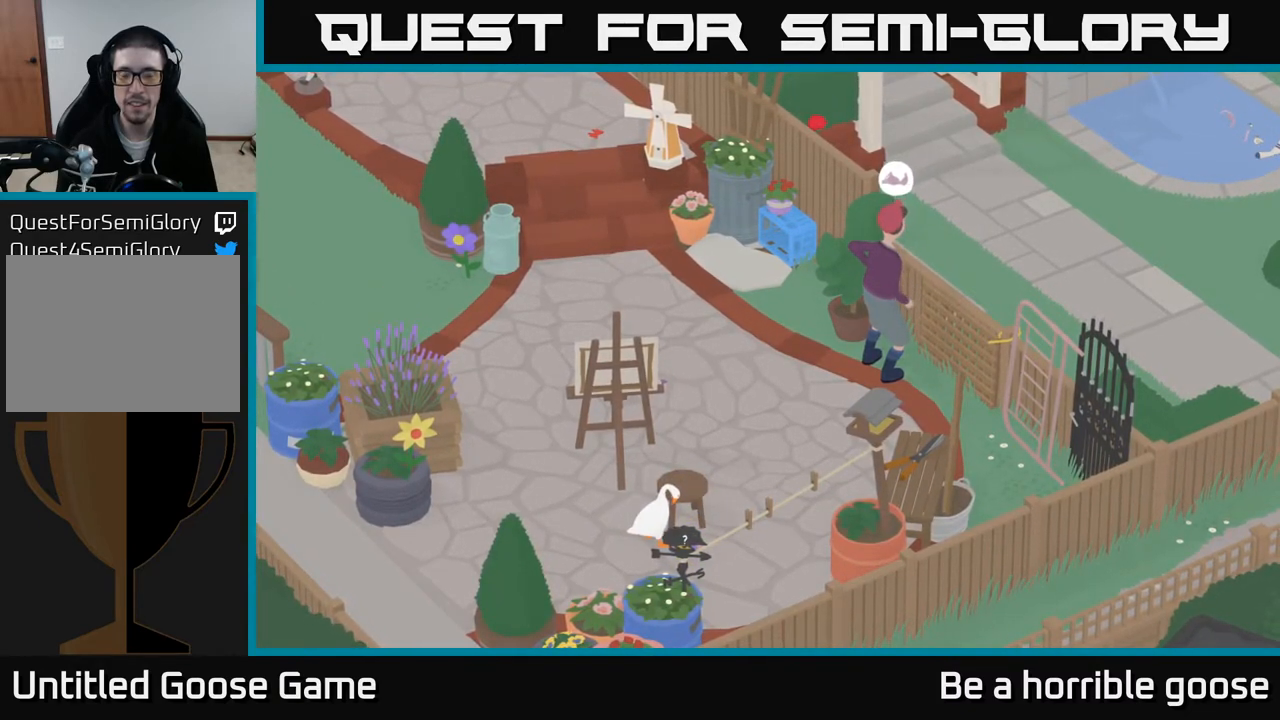
{"buttons": [], "left_stick": "up-left", "right_stick": "center", "events": [[267, "left_stick", "up-left"]]}
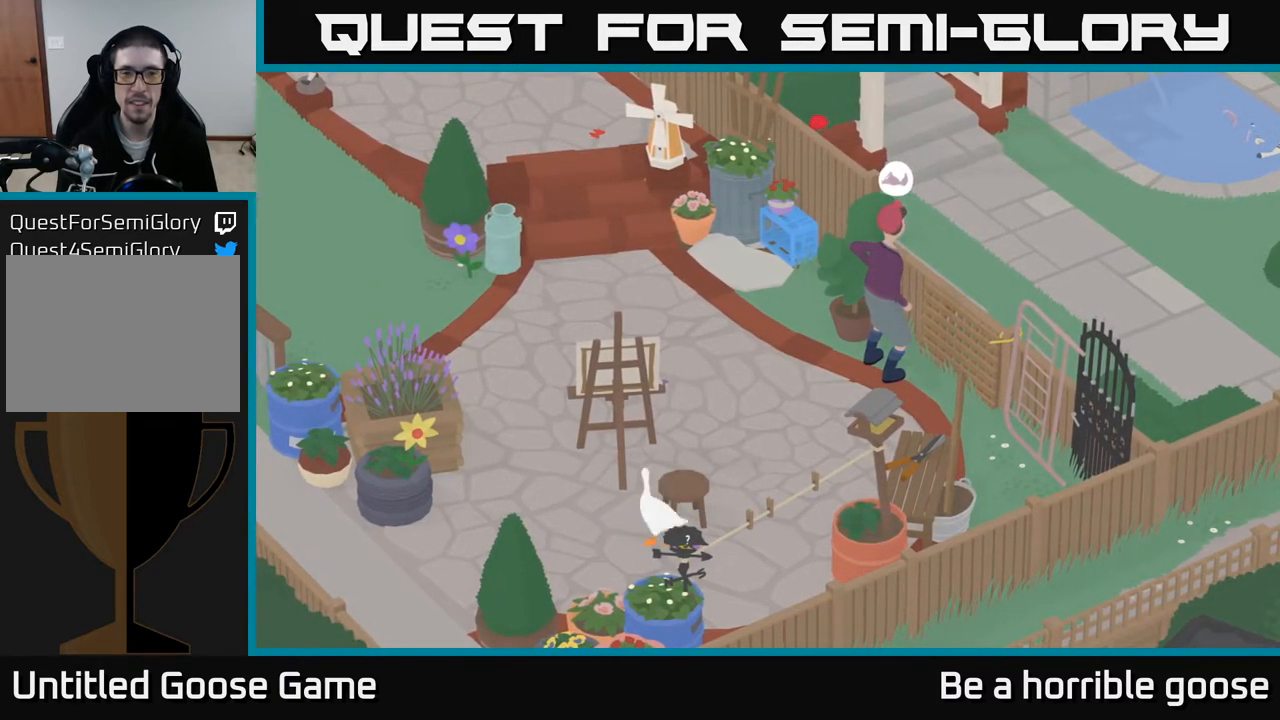
{"buttons": [], "left_stick": "down-right", "right_stick": "center", "events": [[150, "left_stick", "center"], [350, "left_stick", "down-right"]]}
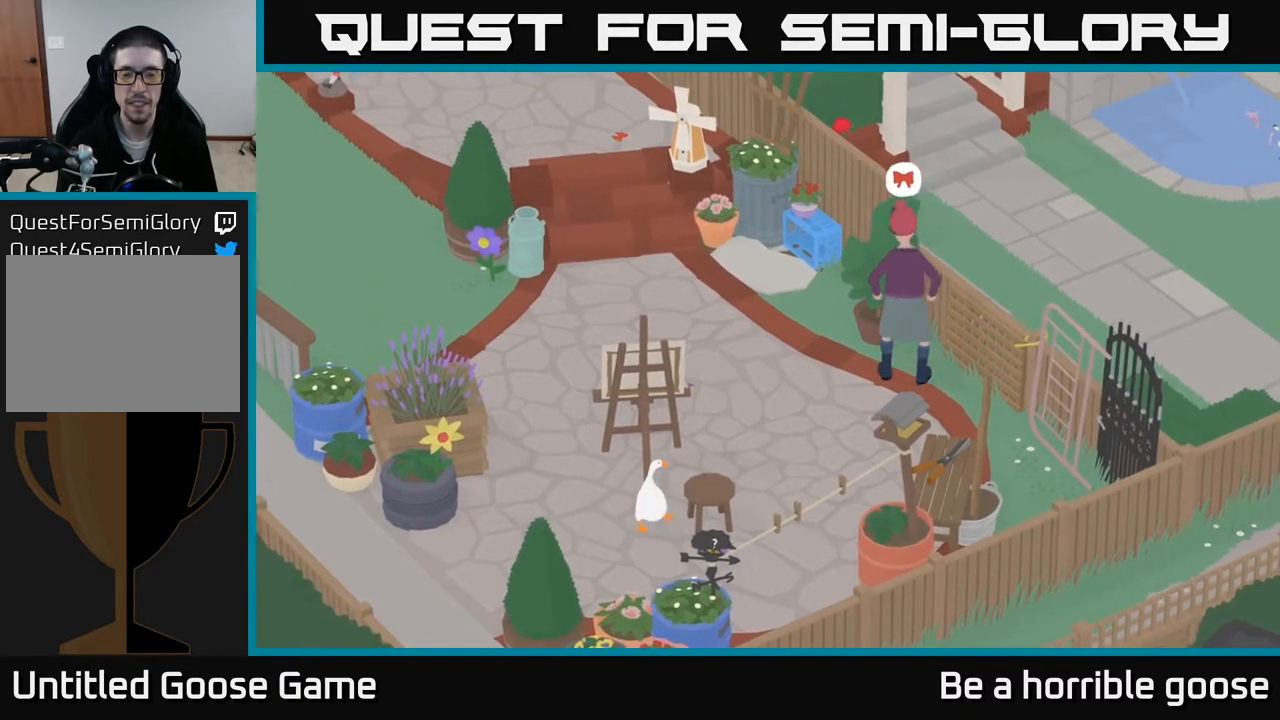
{"buttons": [], "left_stick": "center", "right_stick": "center", "events": [[117, "left_stick", "center"]]}
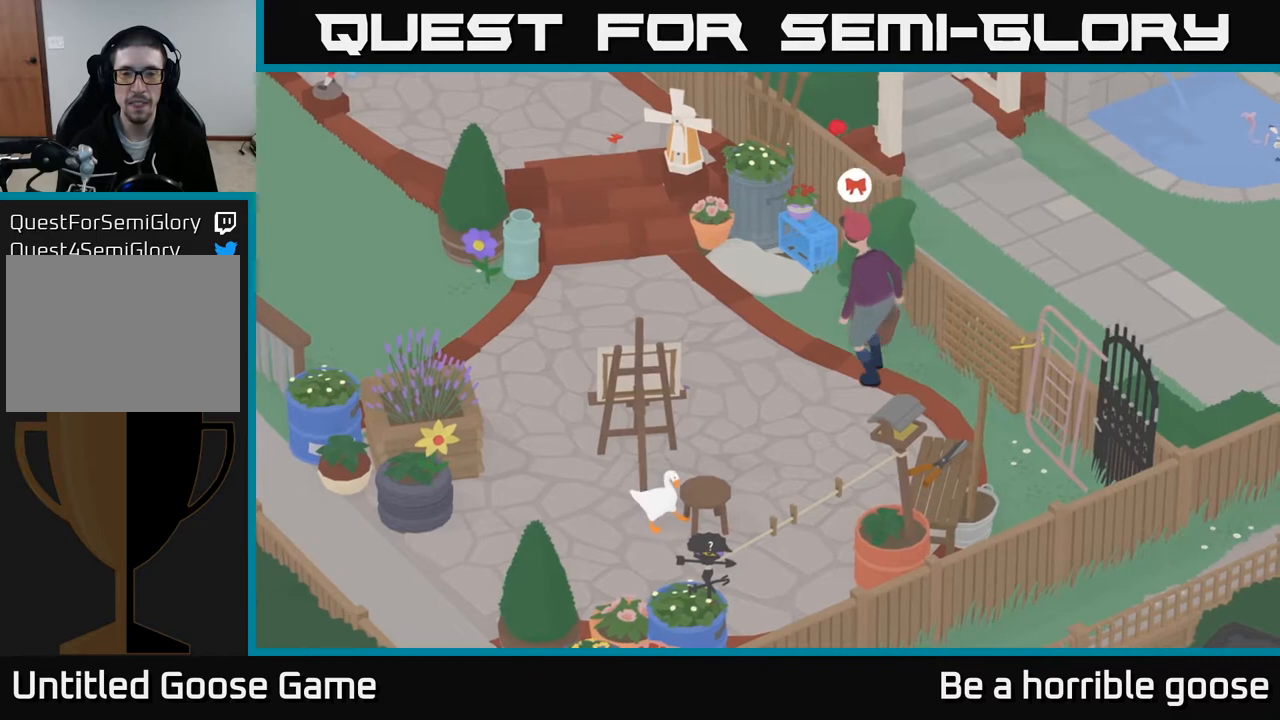
{"buttons": [], "left_stick": "center", "right_stick": "center", "events": [[83, "left_stick", "up"], [300, "left_stick", "center"]]}
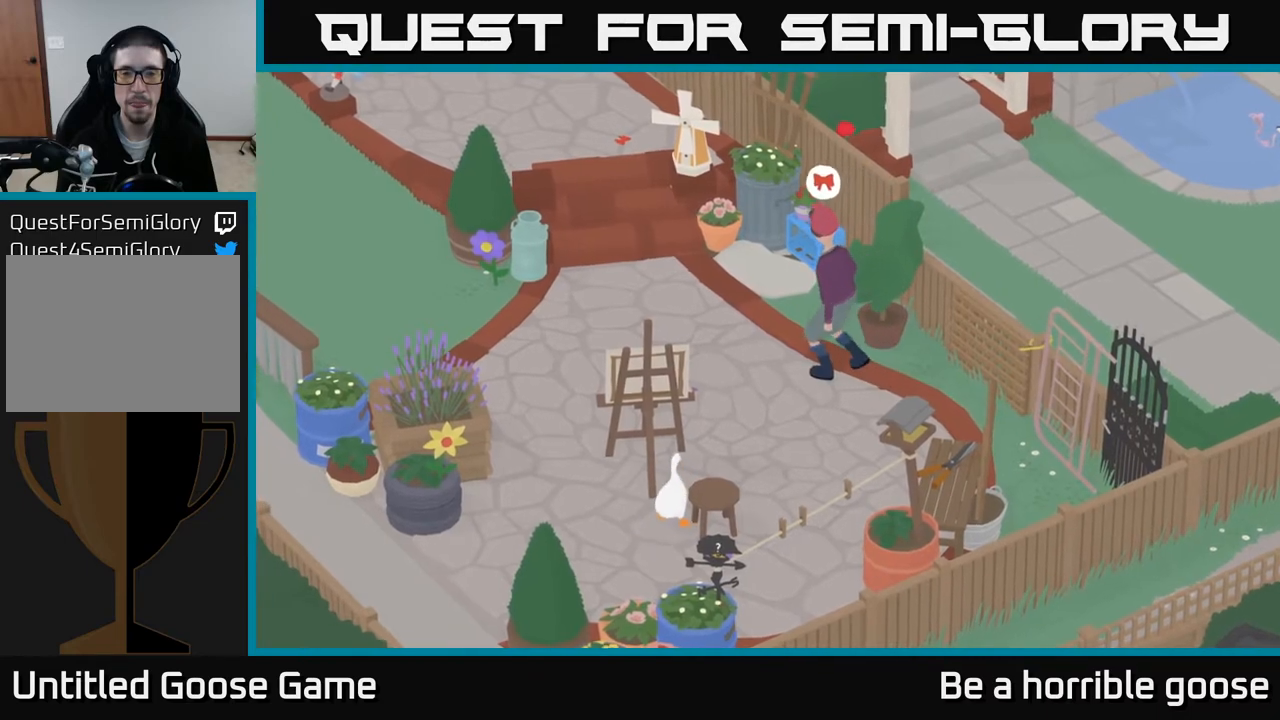
{"buttons": [], "left_stick": "center", "right_stick": "center", "events": []}
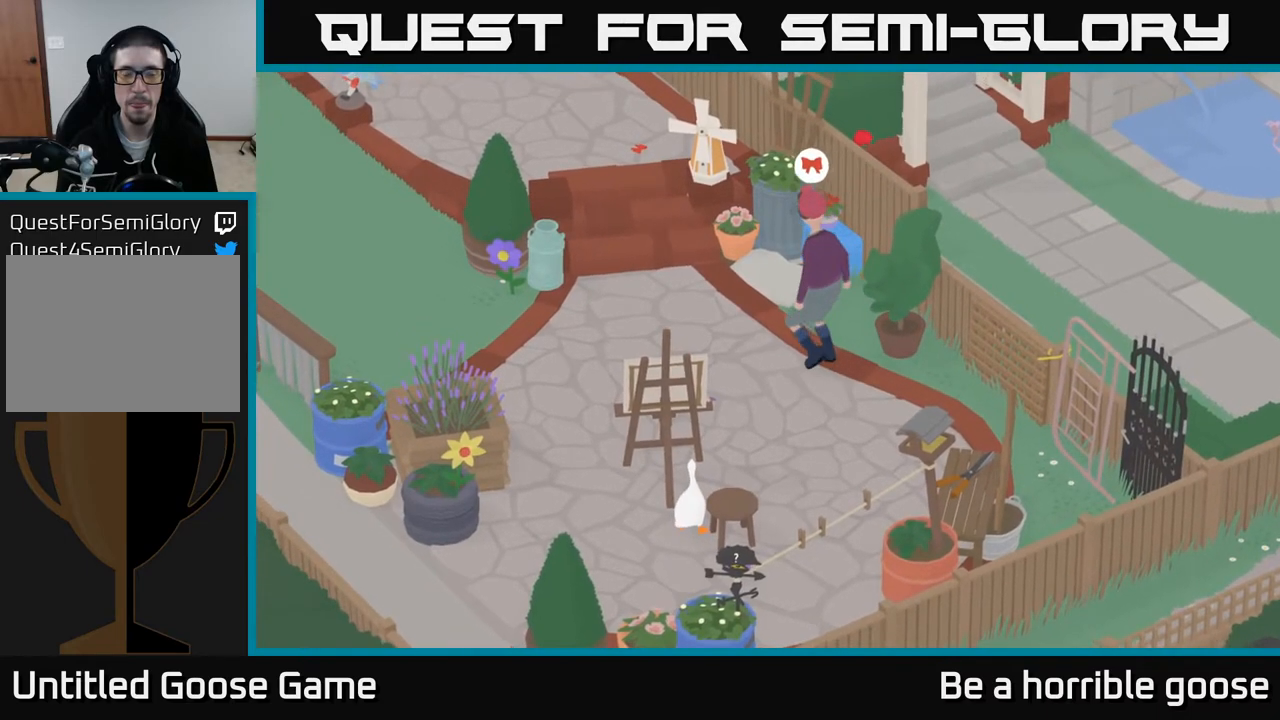
{"buttons": [], "left_stick": "center", "right_stick": "center", "events": []}
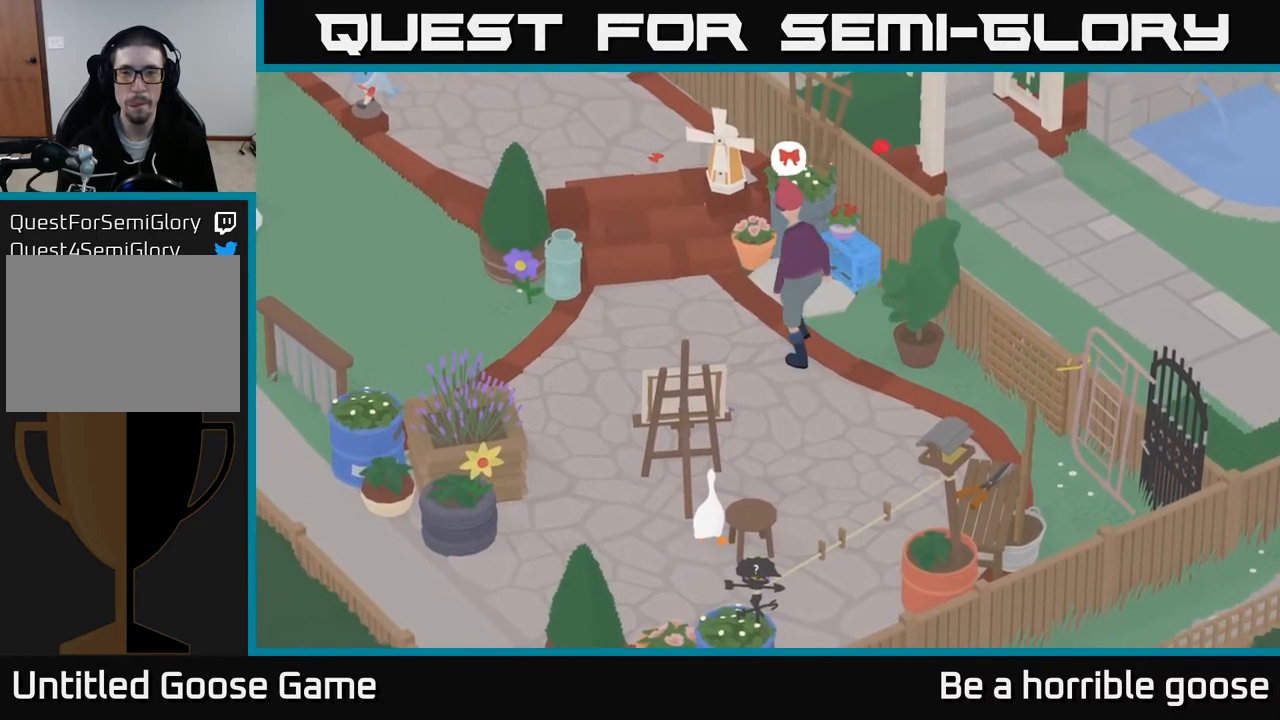
{"buttons": [], "left_stick": "center", "right_stick": "center", "events": []}
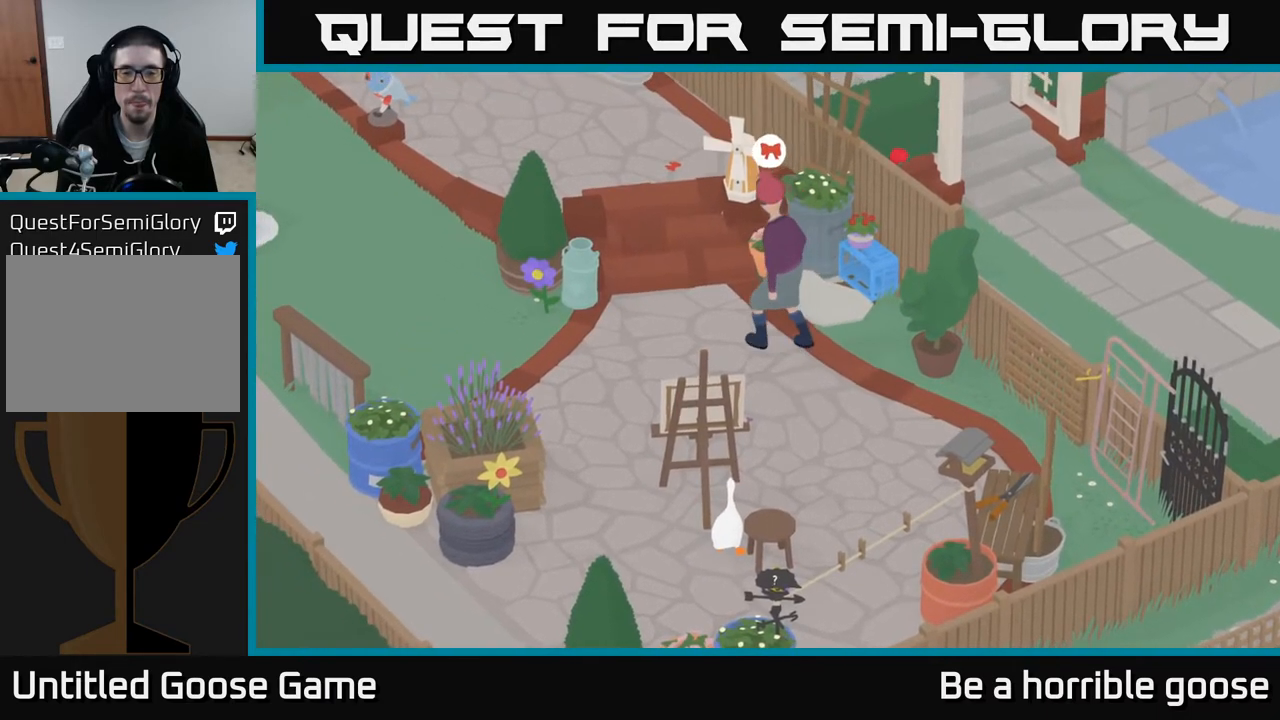
{"buttons": [], "left_stick": "up-right", "right_stick": "center", "events": [[317, "left_stick", "up"], [500, "left_stick", "up-right"]]}
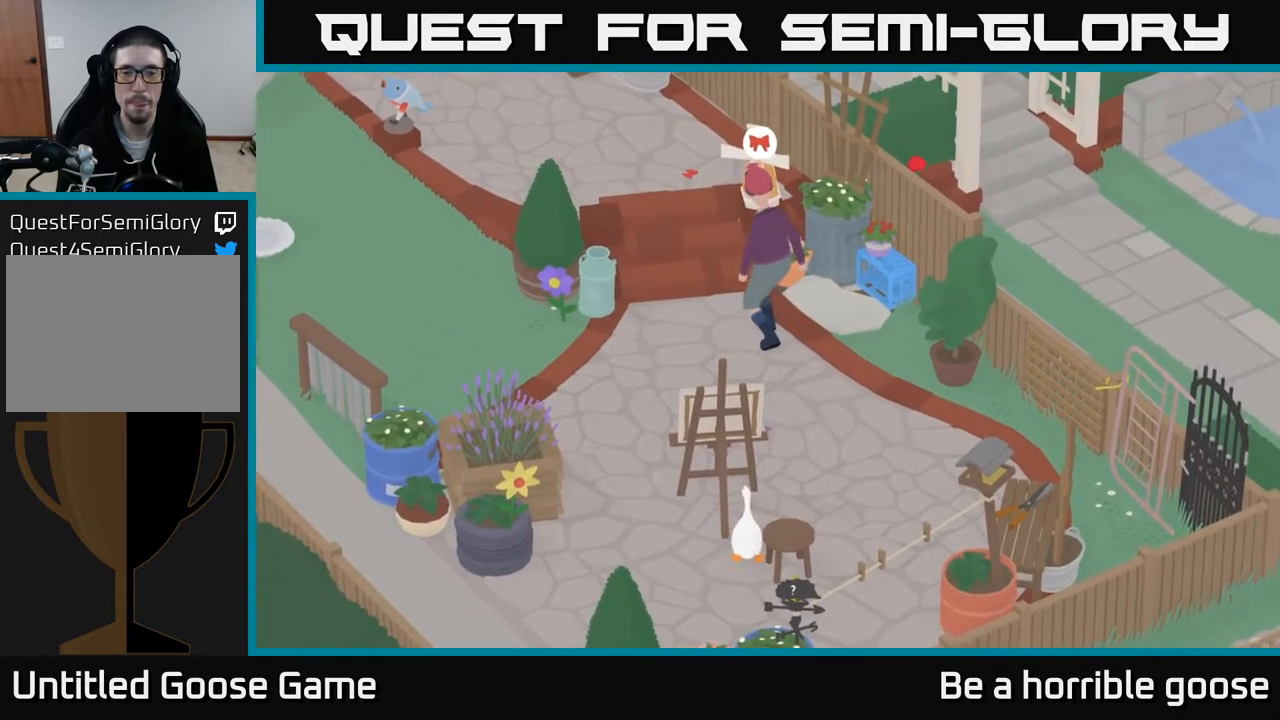
{"buttons": [], "left_stick": "up-right", "right_stick": "center", "events": [[200, "left_stick", "up"], [333, "left_stick", "up-right"]]}
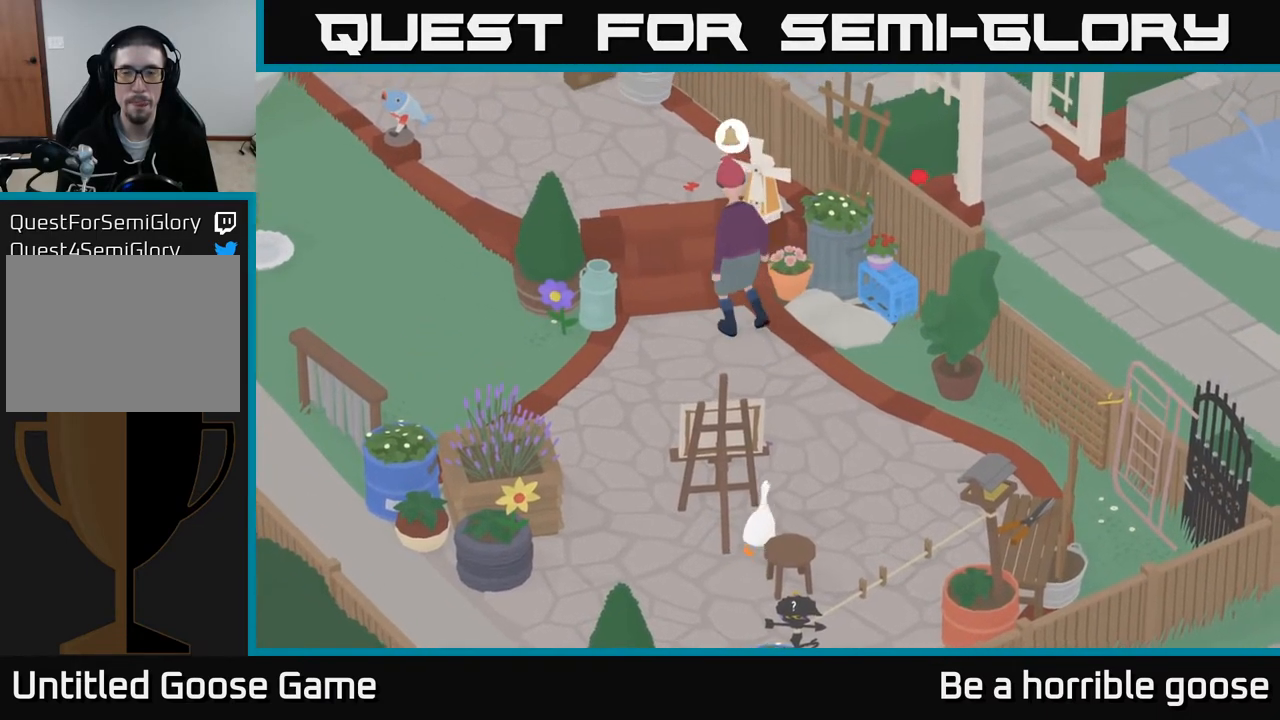
{"buttons": [], "left_stick": "up", "right_stick": "center", "events": [[167, "left_stick", "up"]]}
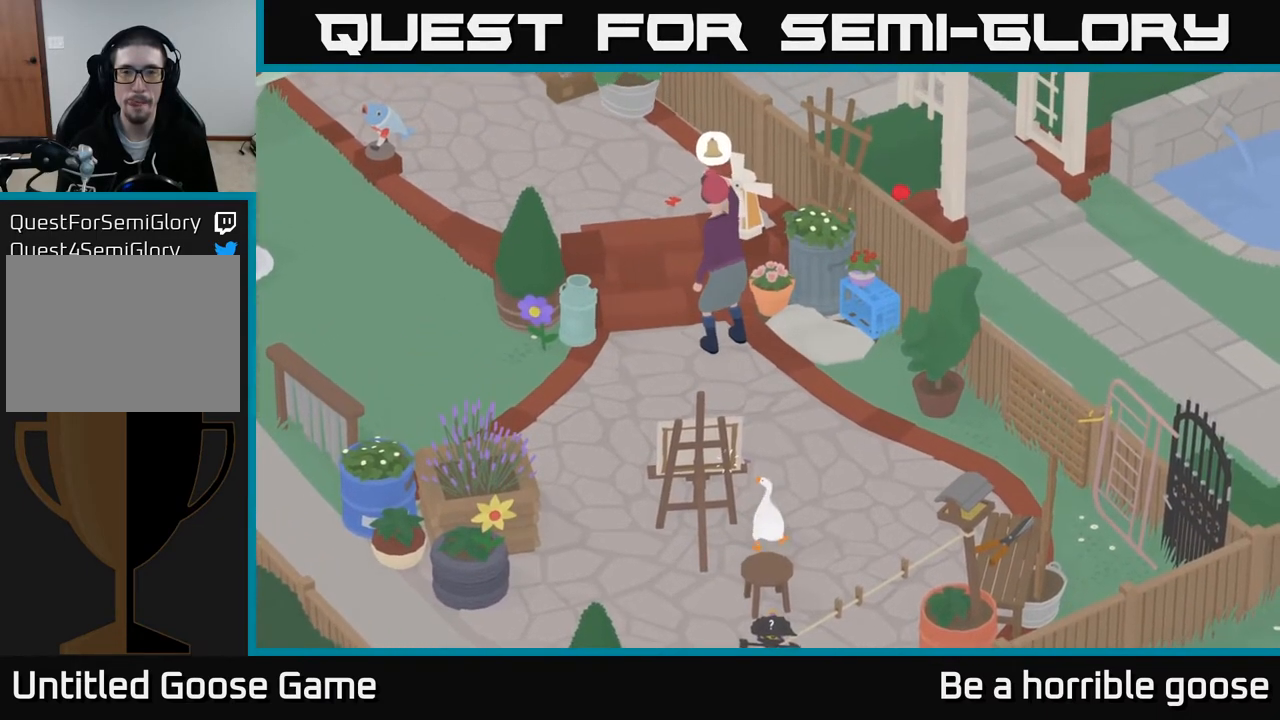
{"buttons": [], "left_stick": "up", "right_stick": "center", "events": []}
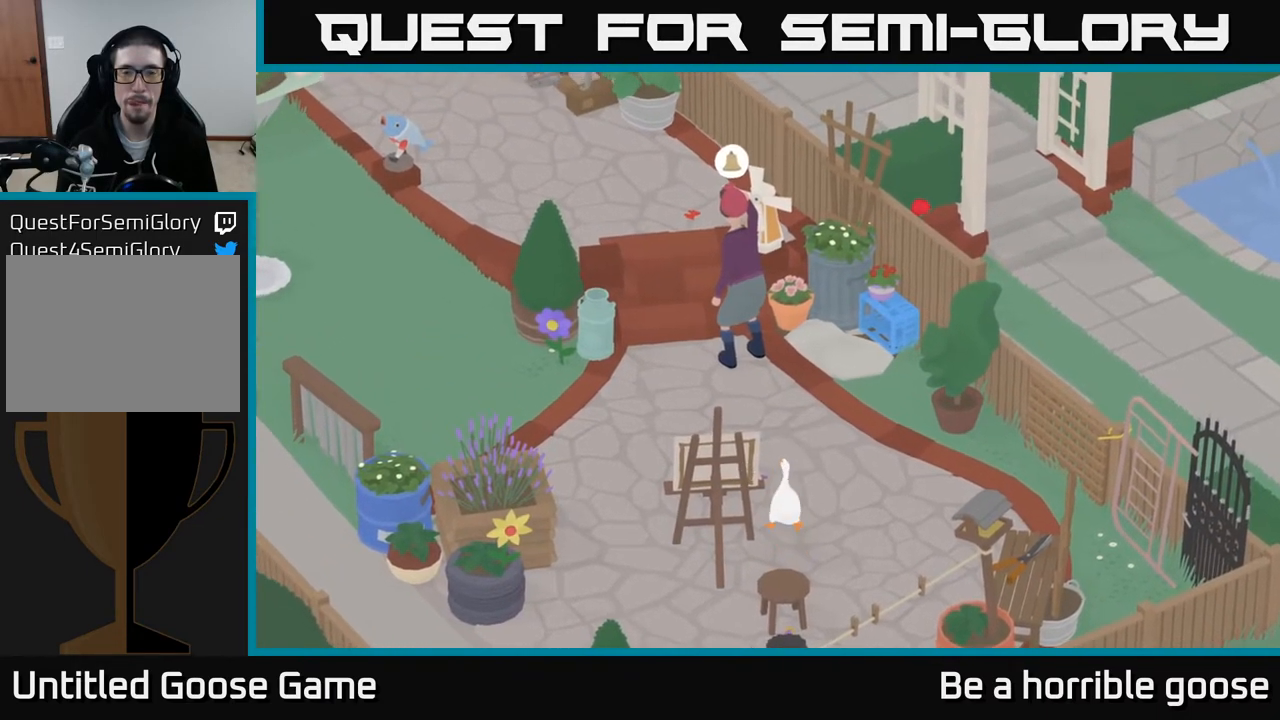
{"buttons": [], "left_stick": "up", "right_stick": "center", "events": []}
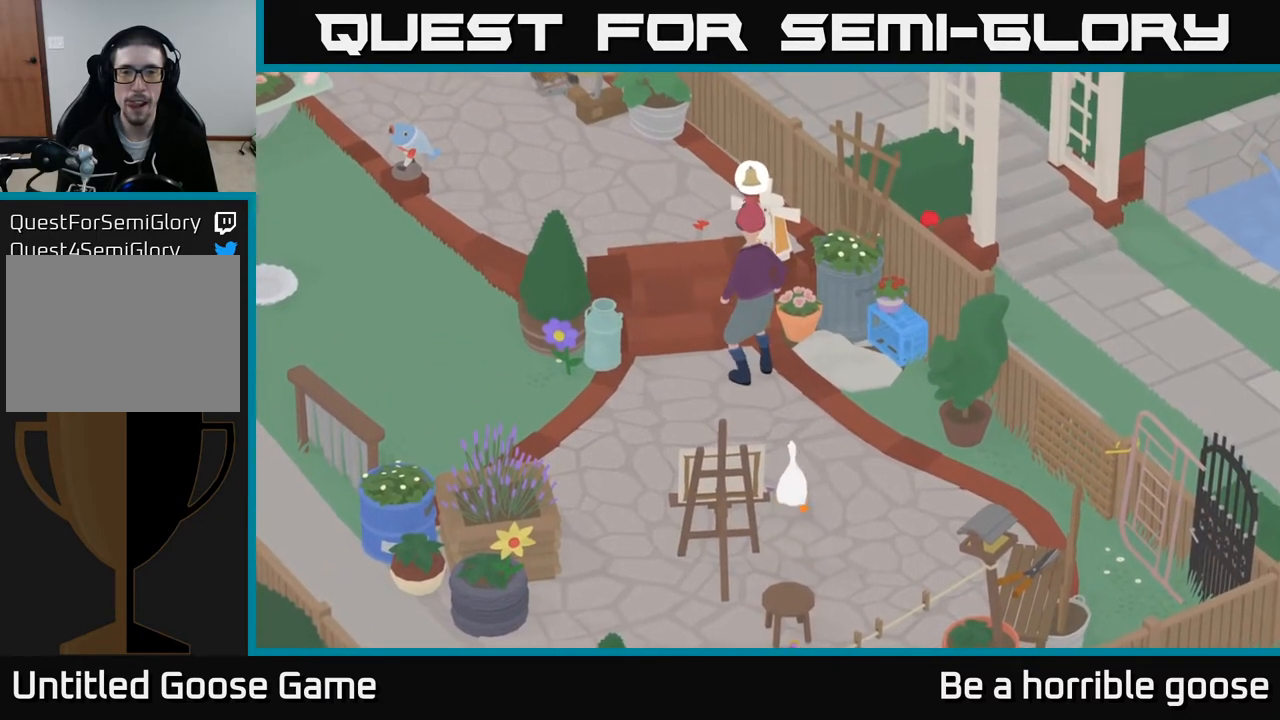
{"buttons": [], "left_stick": "up", "right_stick": "center", "events": []}
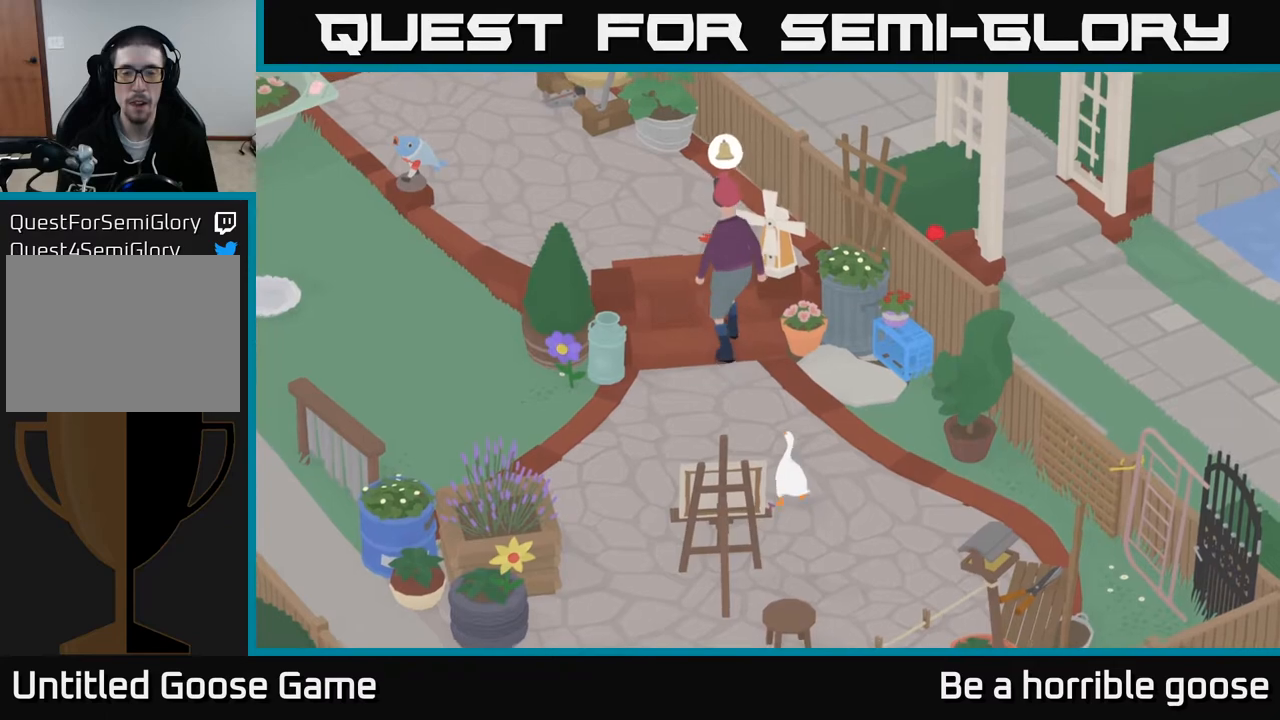
{"buttons": [], "left_stick": "up", "right_stick": "center", "events": []}